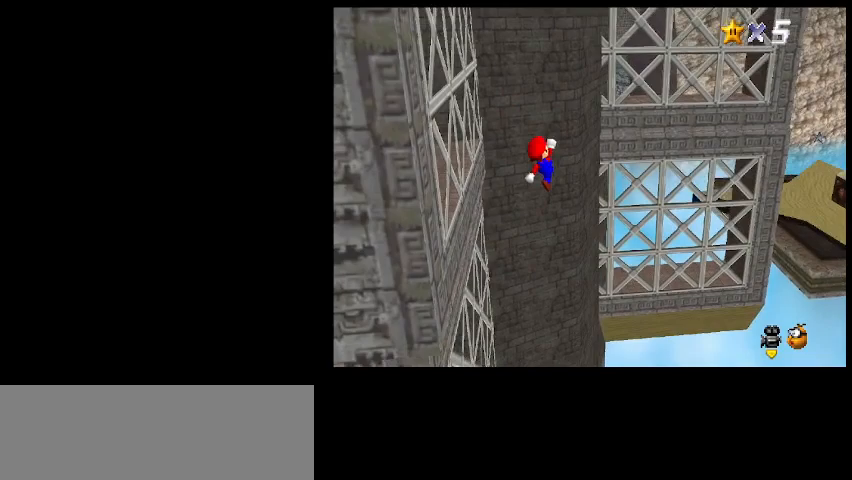
Gameplay with keyboard; each line is a JSON object with the keys held at the frame after it. "events" lists presses ("down") and releases ("up") of "a", "c", "d", "delete", "down", "end", "home", "left", "page_down", "return", "right", "s", "shift_l", "shift_r", "up", "w", "x" and "z" between this image and that frame as [ms after this image, input, new state], when the widget could be followed in between. No other keys are recorded. Mouse input is not recorded.
{"keys": [], "events": [[100, "right", "up"], [267, "shift_l", "down"], [267, "up", "up"], [400, "shift_l", "up"]]}
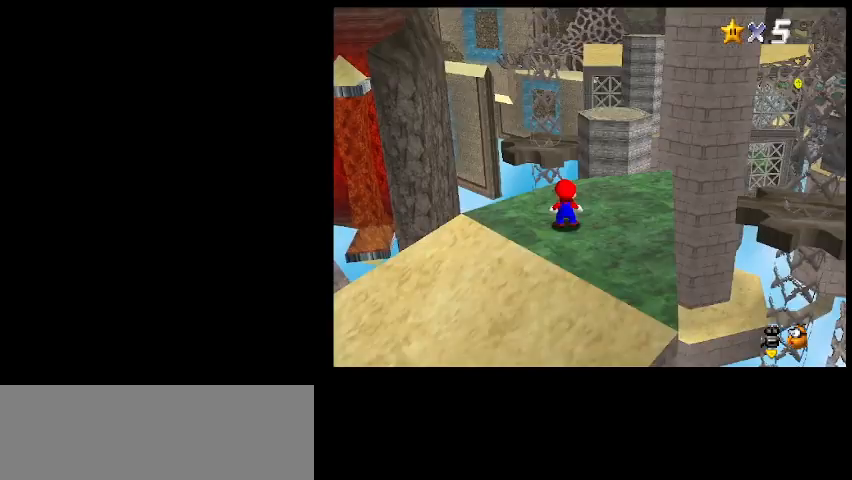
{"keys": ["left", "up"], "events": [[133, "left", "down"], [167, "up", "down"], [200, "left", "up"], [400, "left", "down"]]}
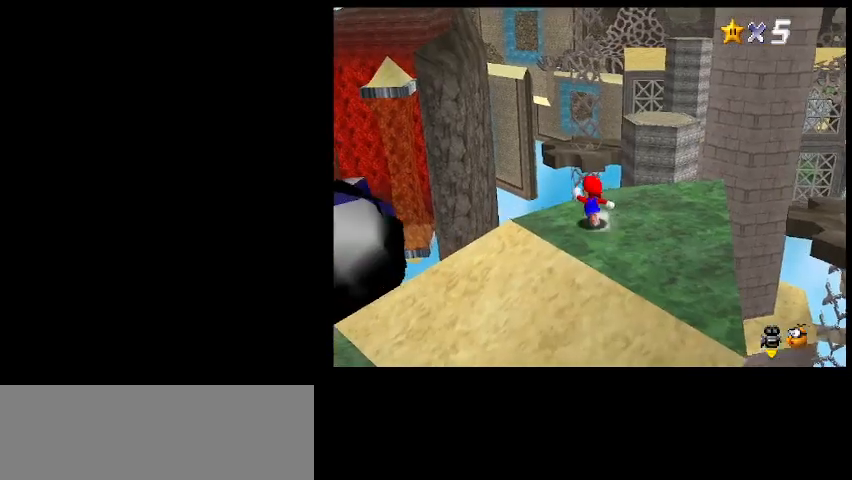
{"keys": ["c", "left", "up", "z"], "events": [[33, "left", "up"], [267, "c", "down"], [333, "z", "down"], [400, "left", "down"]]}
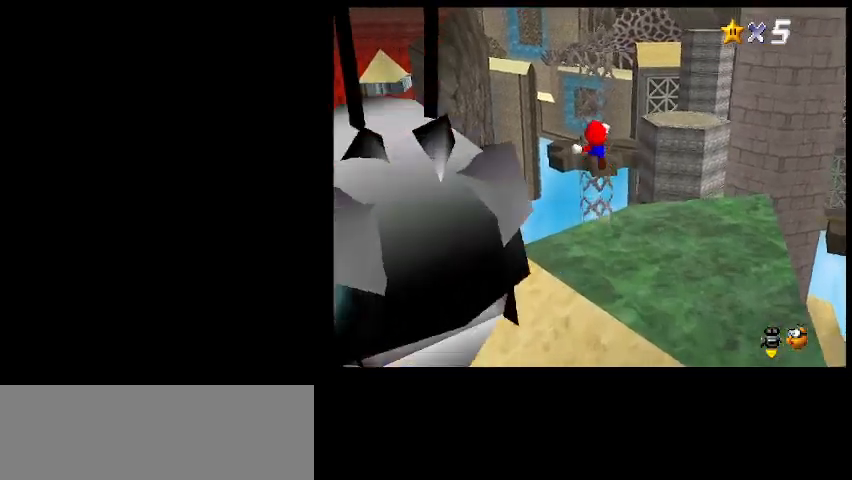
{"keys": ["left", "up"], "events": [[233, "z", "up"], [300, "c", "up"]]}
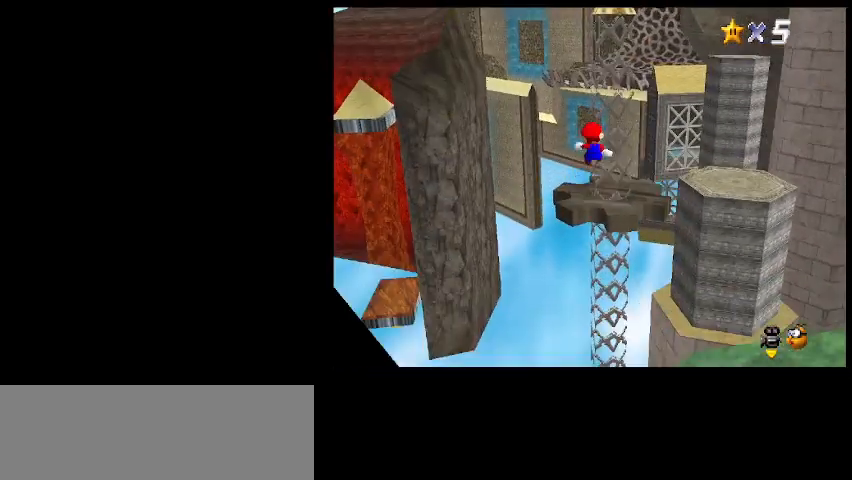
{"keys": ["left", "up"], "events": [[200, "left", "up"], [367, "left", "down"]]}
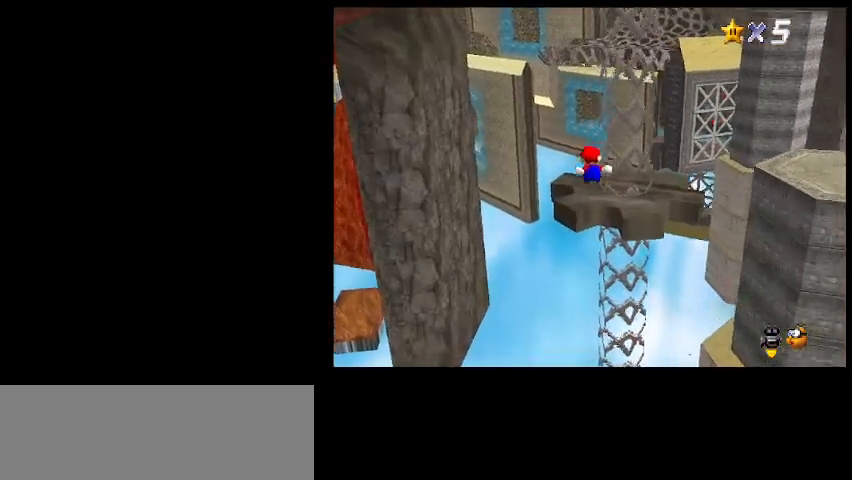
{"keys": ["up", "z"], "events": [[67, "left", "up"], [333, "z", "down"]]}
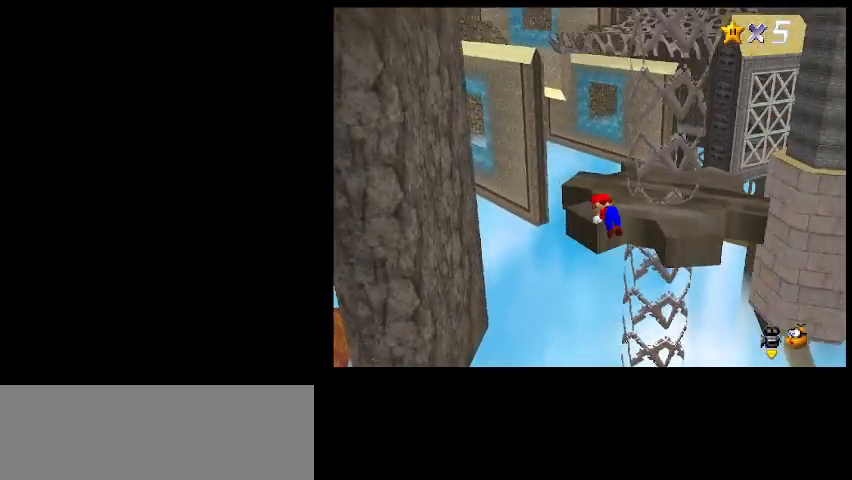
{"keys": ["up"], "events": [[100, "z", "up"], [300, "right", "down"], [400, "right", "up"]]}
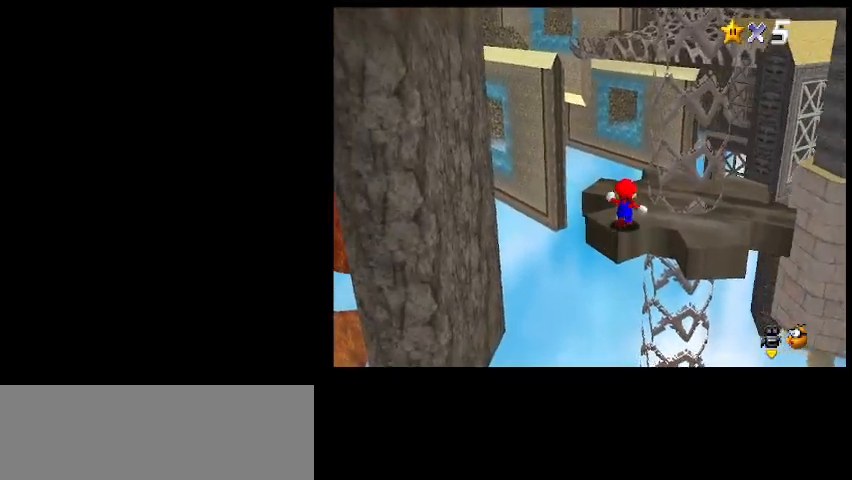
{"keys": ["left", "up"], "events": [[33, "a", "down"], [67, "up", "up"], [100, "a", "up"], [167, "up", "down"], [233, "left", "down"]]}
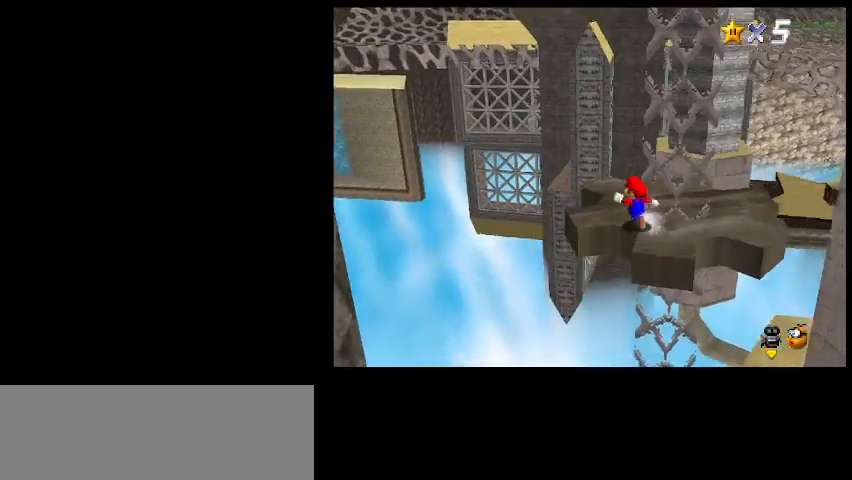
{"keys": ["c", "left", "up", "z"], "events": [[133, "left", "up"], [367, "left", "down"], [433, "c", "down"], [467, "z", "down"]]}
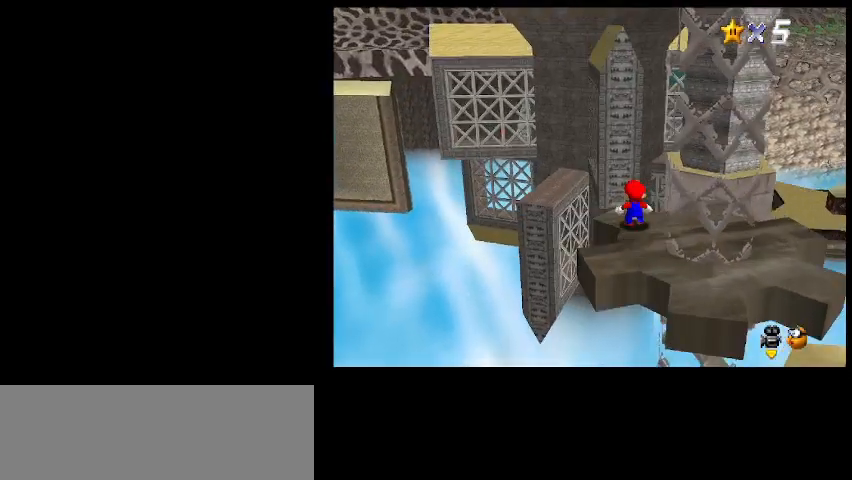
{"keys": ["left", "up"], "events": [[167, "z", "up"], [267, "c", "up"]]}
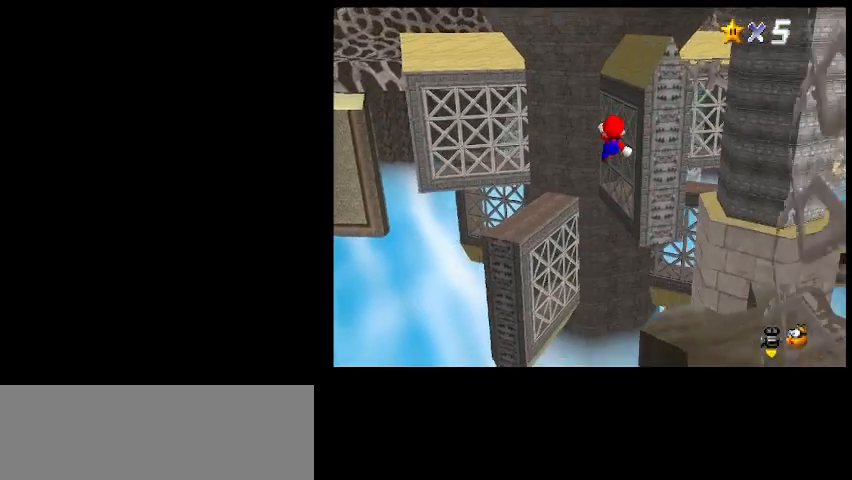
{"keys": [], "events": [[333, "shift_l", "down"], [367, "left", "up"], [433, "shift_l", "up"], [433, "up", "up"]]}
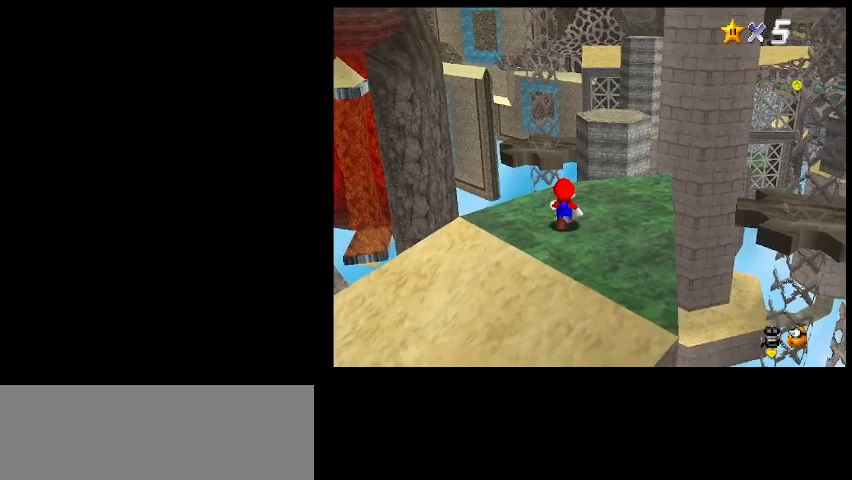
{"keys": ["left", "up"], "events": [[433, "left", "down"], [433, "up", "down"]]}
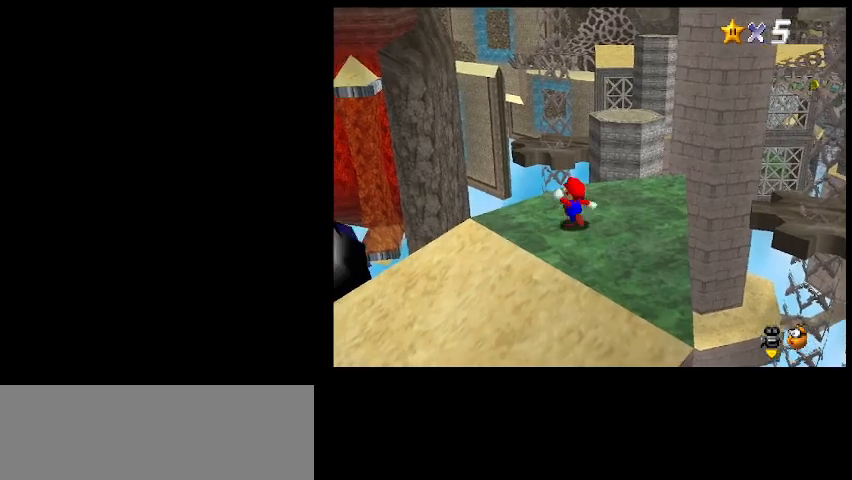
{"keys": ["c", "up"], "events": [[200, "left", "up"], [467, "c", "down"]]}
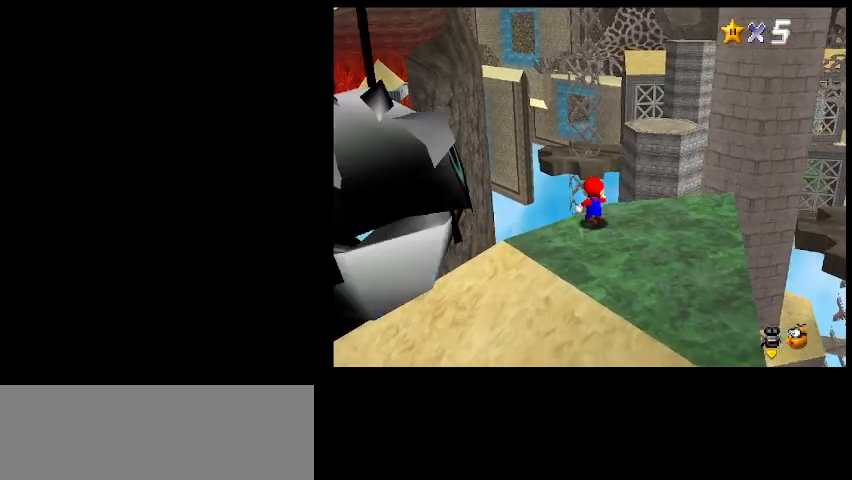
{"keys": ["left", "up"], "events": [[33, "z", "down"], [67, "left", "down"], [100, "c", "up"], [167, "z", "up"]]}
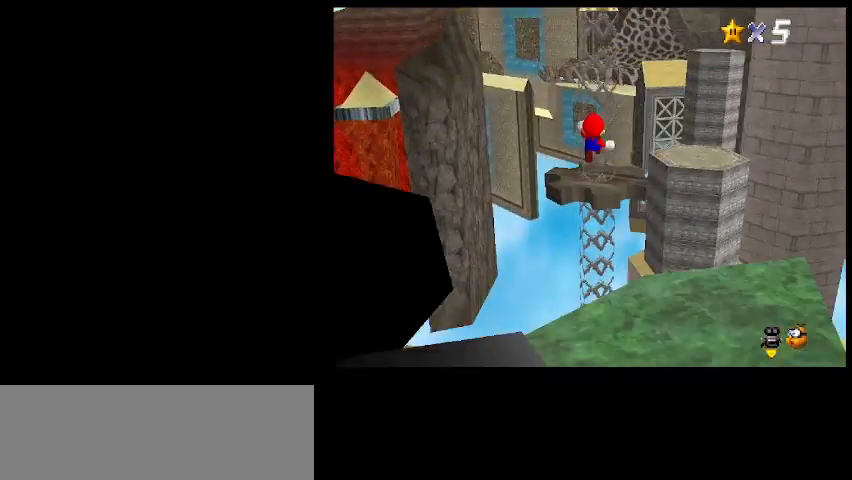
{"keys": ["left", "up"], "events": []}
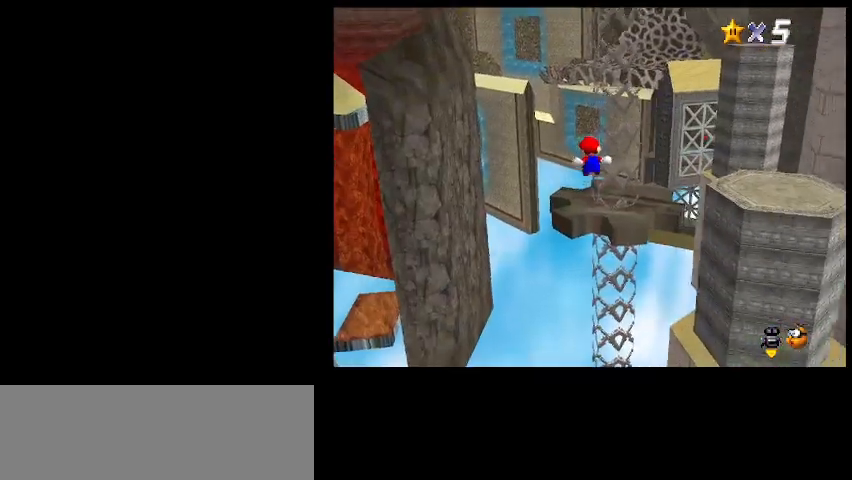
{"keys": ["up"], "events": [[33, "left", "up"]]}
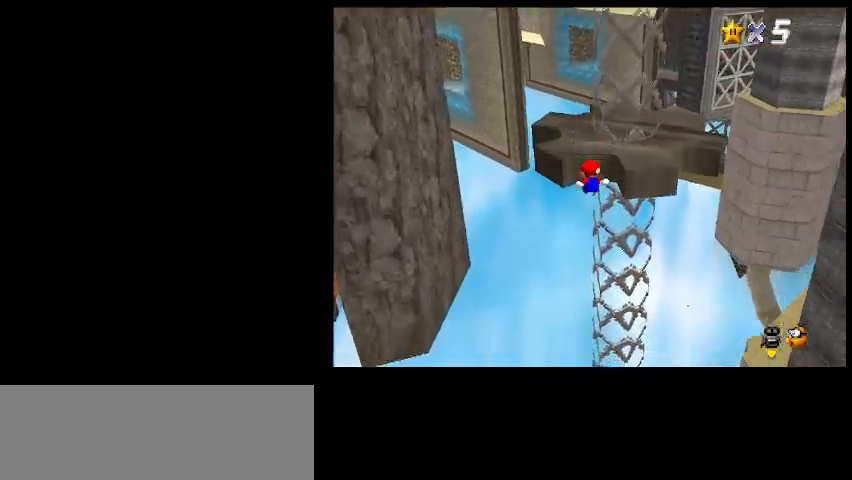
{"keys": ["right", "up", "z"], "events": [[33, "z", "down"], [467, "right", "down"]]}
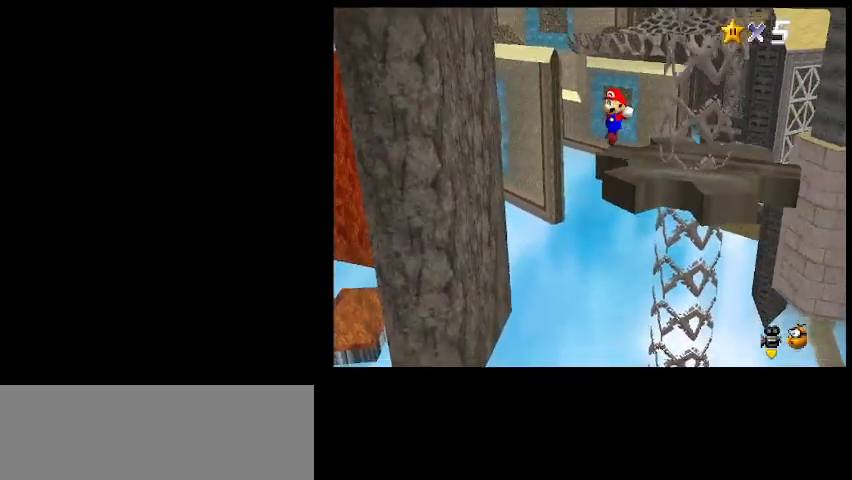
{"keys": ["up"], "events": [[367, "right", "up"], [500, "z", "up"]]}
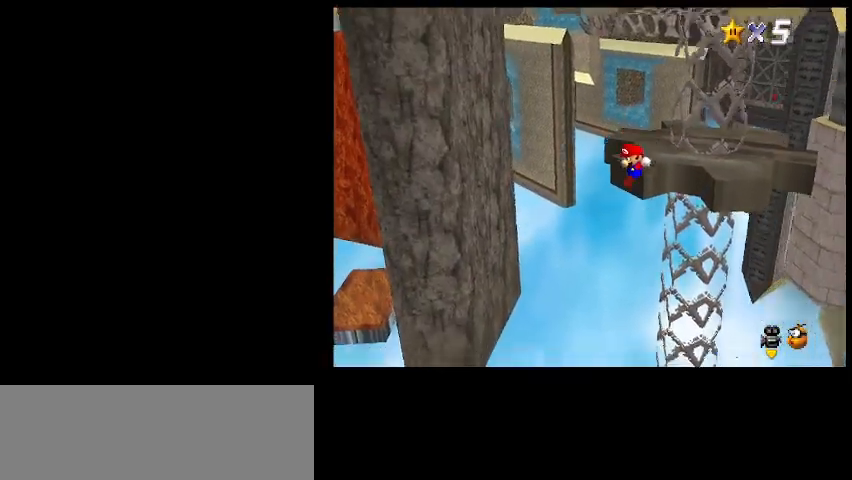
{"keys": ["left", "up"], "events": [[100, "z", "down"], [200, "z", "up"], [367, "a", "down"], [467, "a", "up"], [467, "left", "down"]]}
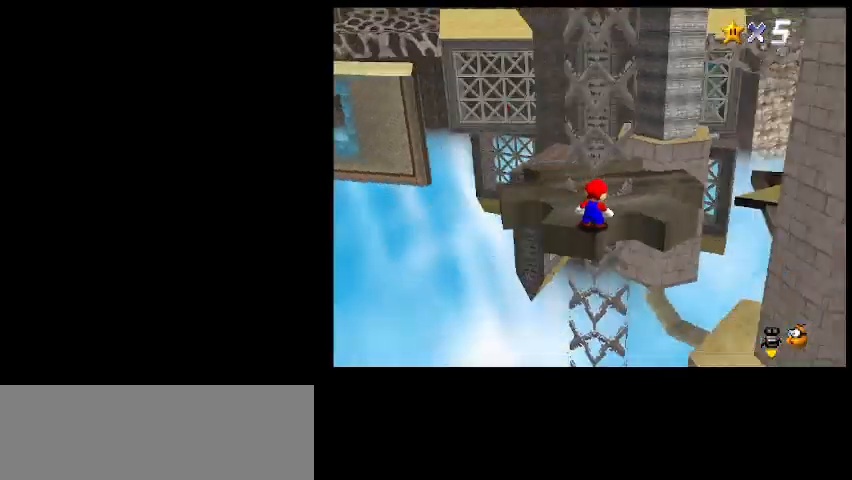
{"keys": ["left", "up"], "events": []}
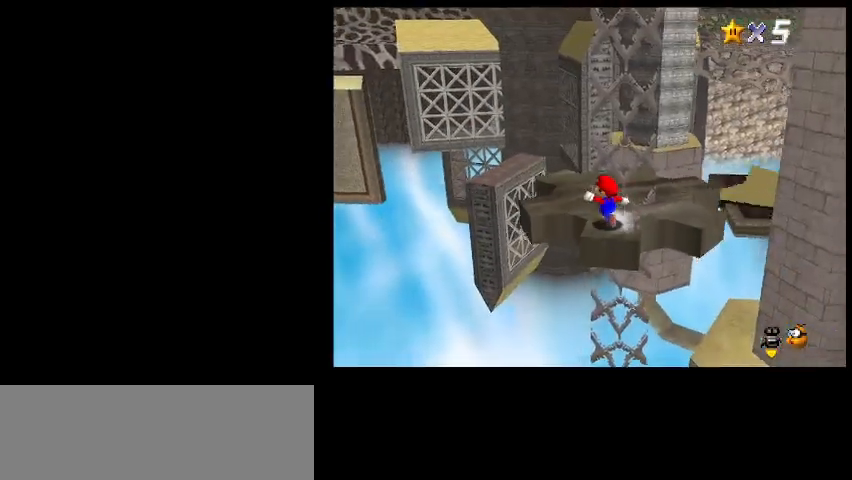
{"keys": ["return"], "events": [[33, "left", "up"], [133, "left", "down"], [233, "left", "up"], [267, "up", "up"], [500, "return", "down"]]}
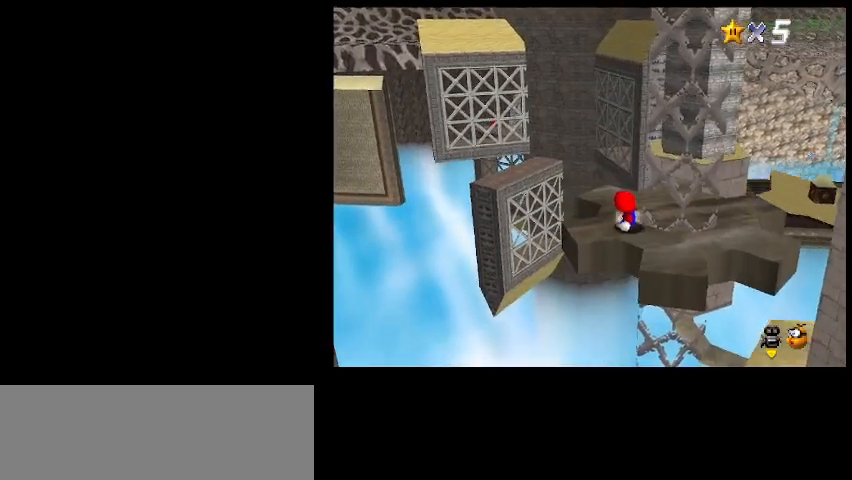
{"keys": [], "events": [[133, "return", "up"], [133, "shift_l", "down"], [267, "shift_l", "up"]]}
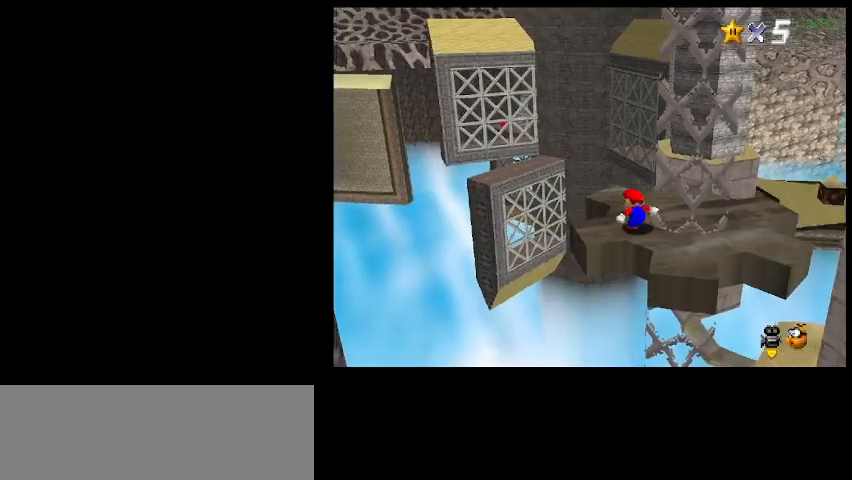
{"keys": ["down"], "events": [[200, "up", "down"], [333, "up", "up"], [400, "z", "down"], [433, "down", "down"], [500, "z", "up"]]}
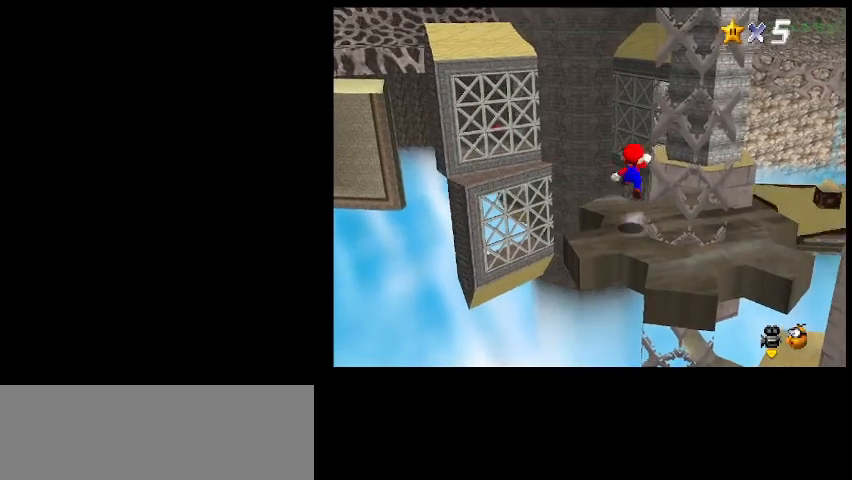
{"keys": [], "events": [[67, "left", "down"], [267, "left", "up"], [300, "down", "up"]]}
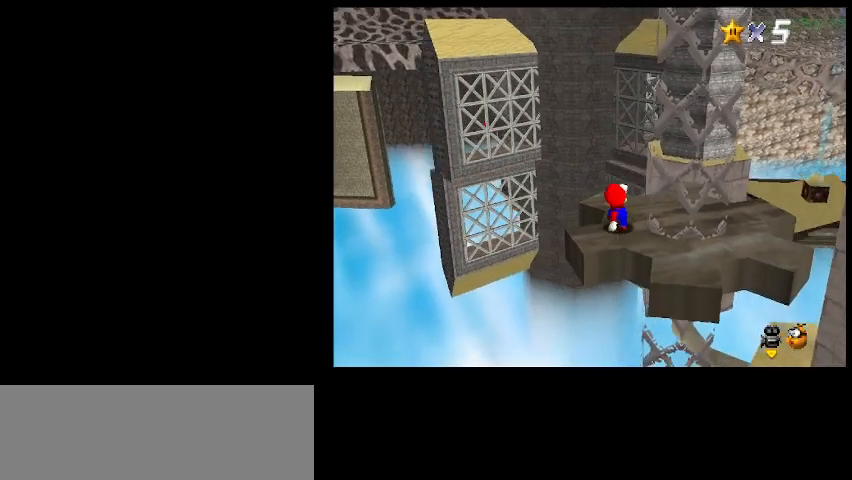
{"keys": ["up"], "events": [[100, "up", "down"]]}
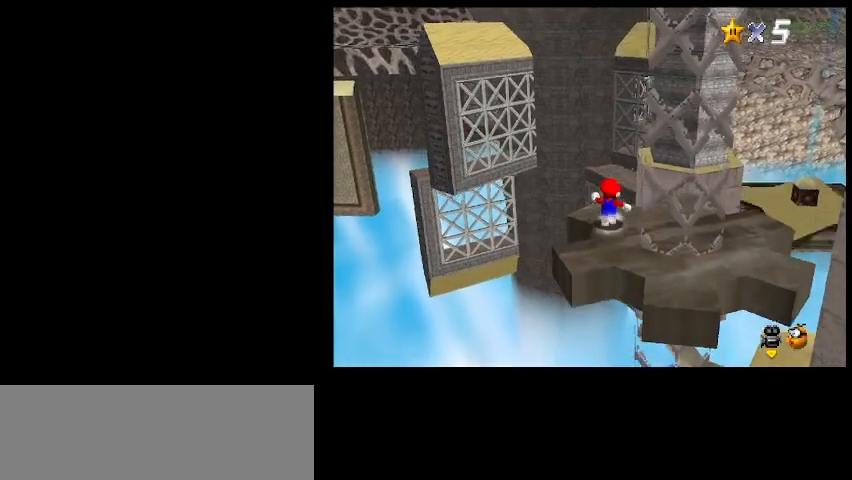
{"keys": ["left", "up"], "events": [[67, "c", "down"], [133, "z", "down"], [167, "c", "up"], [233, "z", "up"], [300, "left", "down"]]}
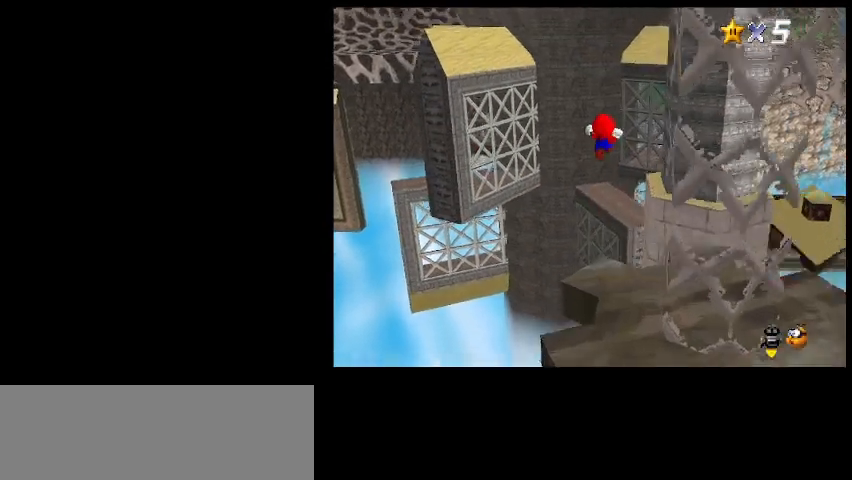
{"keys": ["left", "up"], "events": []}
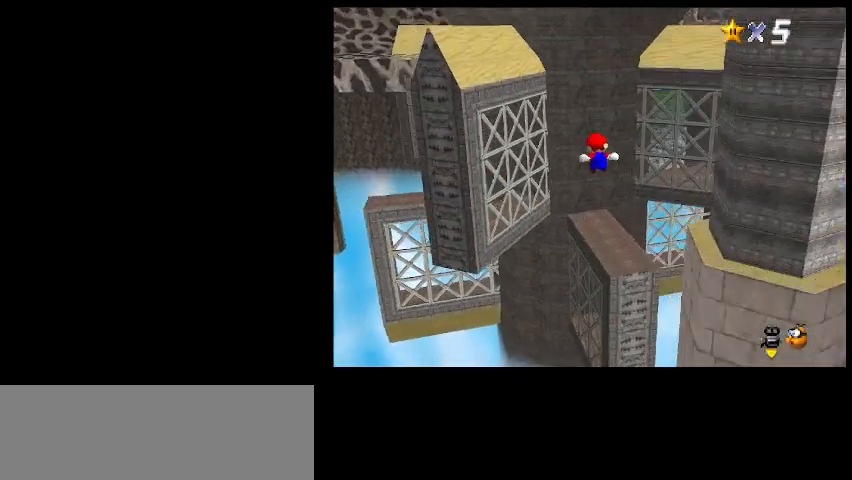
{"keys": ["left", "up"], "events": []}
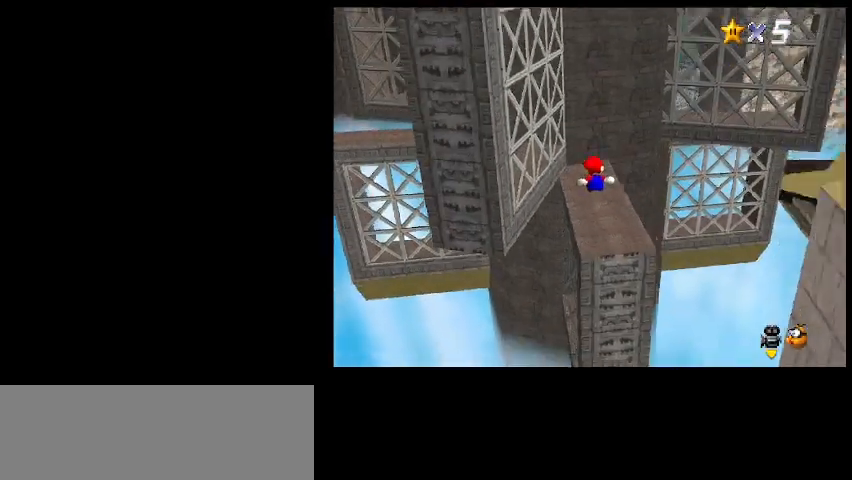
{"keys": ["right", "up"], "events": [[167, "left", "up"], [167, "up", "up"], [400, "right", "down"], [400, "up", "down"]]}
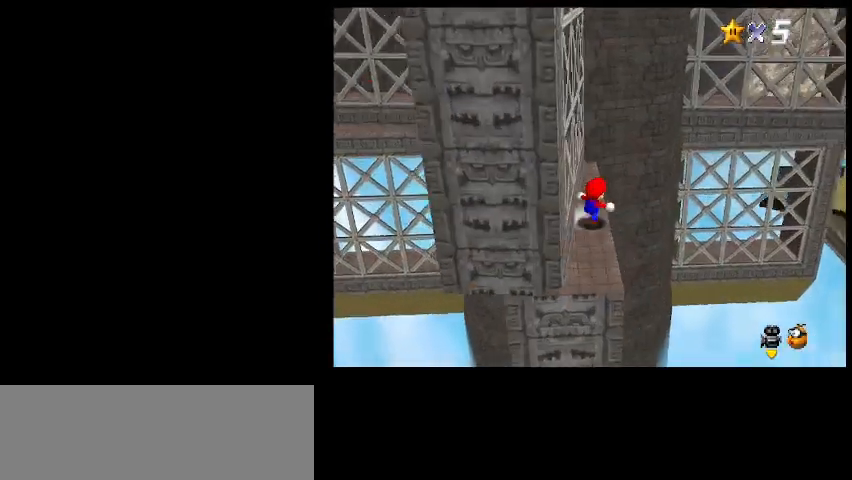
{"keys": ["right", "up"], "events": [[100, "c", "down"], [167, "z", "down"], [233, "c", "up"], [267, "z", "up"]]}
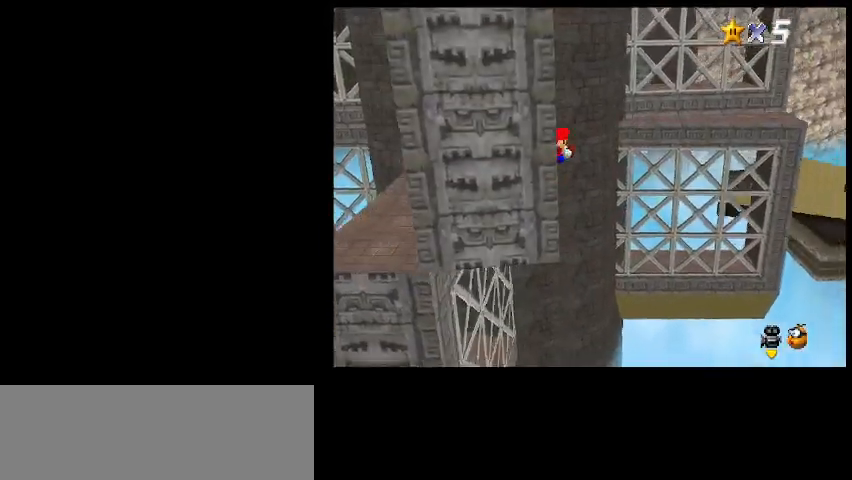
{"keys": [], "events": [[200, "right", "up"], [200, "shift_l", "down"], [233, "up", "up"], [300, "shift_l", "up"]]}